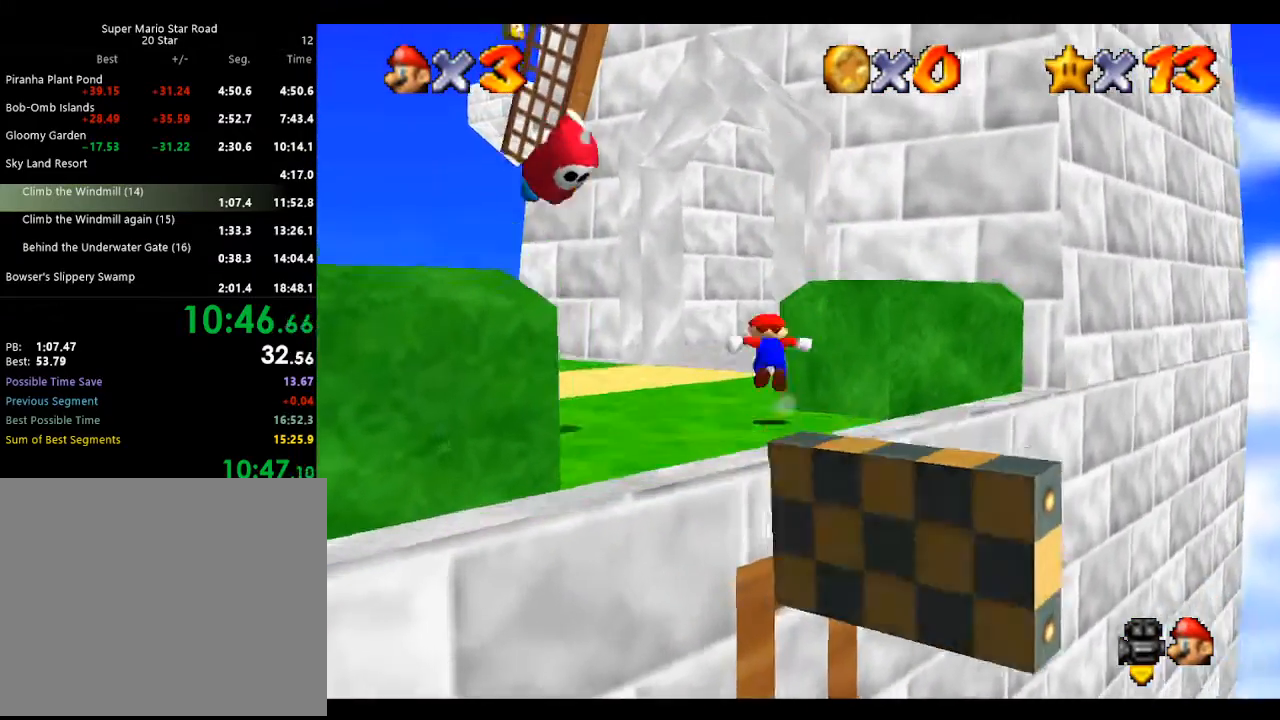
Gameplay with a controller (Nintendo layout); each line is a JSON object with the inputs held at the frame after it. "events" lists button and stick changes between this image and that frame as [ms after this image, input, new state], when the widget could be followed in between. Not read: L3 R3 START.
{"buttons": ["C_LEFT"], "left_stick": "up", "events": [[200, "A", "up"], [300, "C_LEFT", "down"], [400, "C_LEFT", "up"], [500, "C_LEFT", "down"]]}
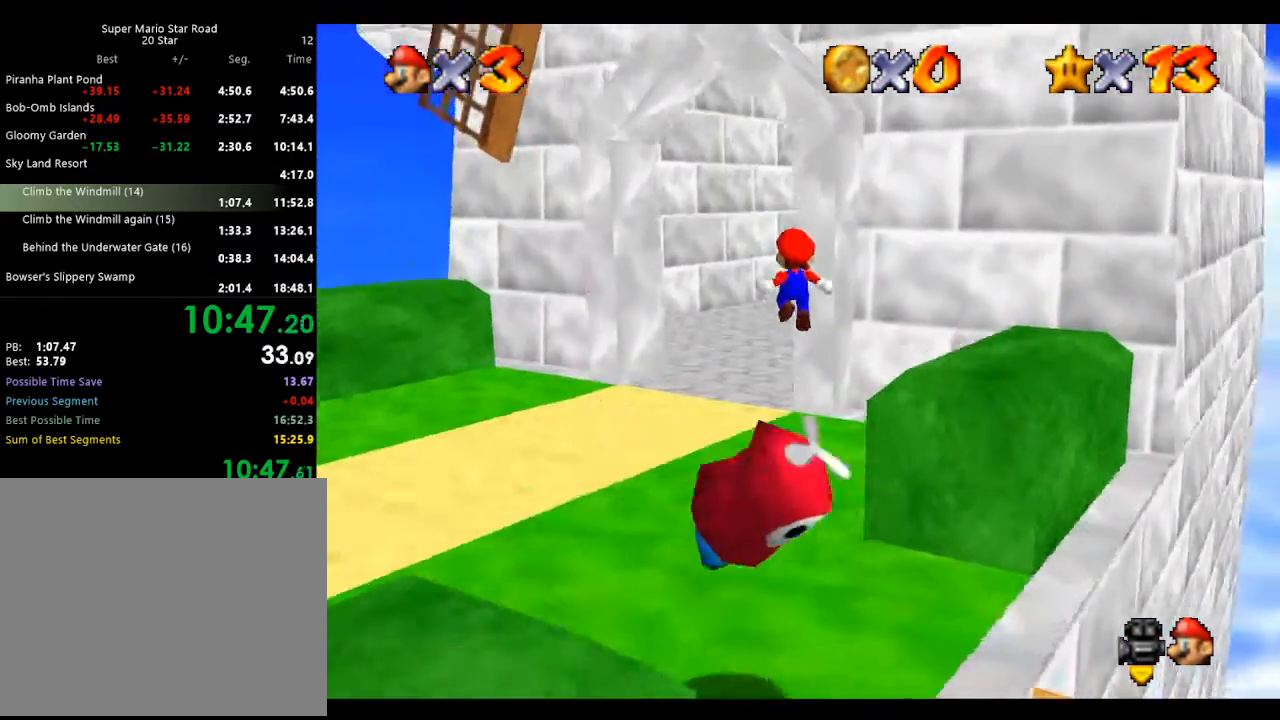
{"buttons": ["C_LEFT"], "left_stick": "up-left", "events": [[33, "left_stick", "up-left"], [67, "C_LEFT", "up"], [300, "C_LEFT", "down"], [367, "C_LEFT", "up"], [467, "C_LEFT", "down"]]}
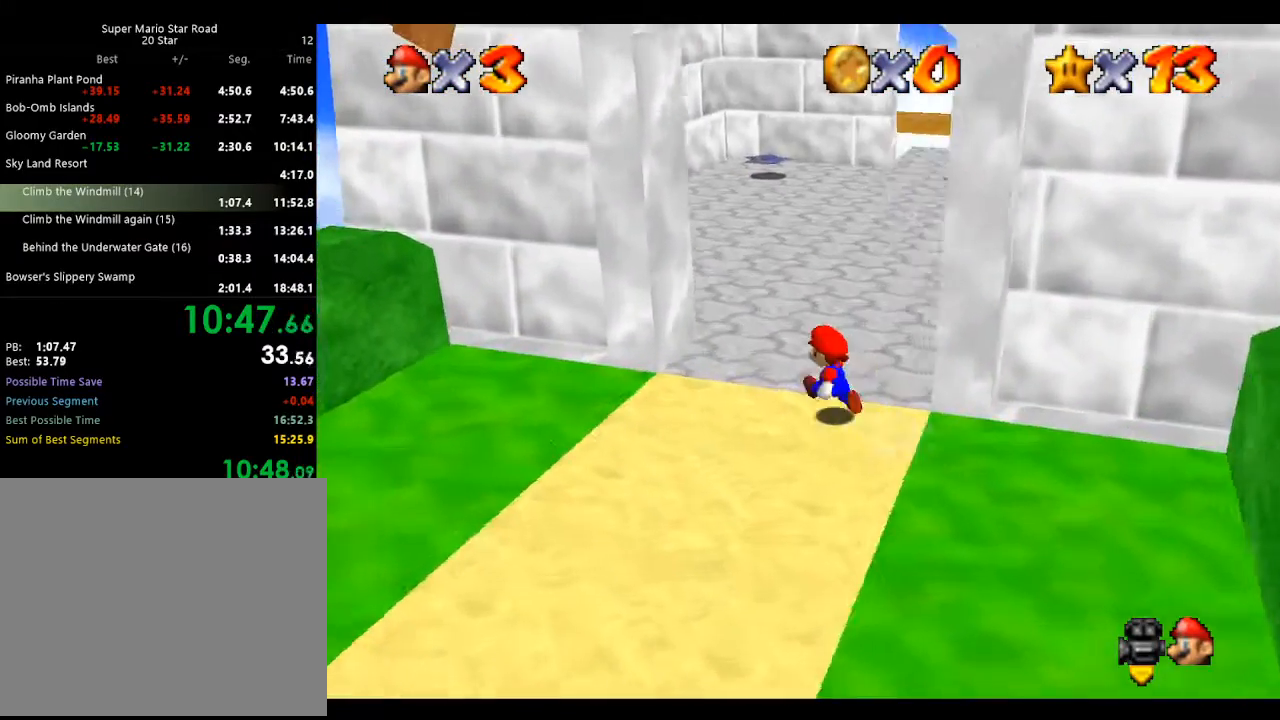
{"buttons": ["A"], "left_stick": "right", "events": [[33, "C_LEFT", "up"], [167, "left_stick", "up"], [333, "left_stick", "right"], [467, "A", "down"]]}
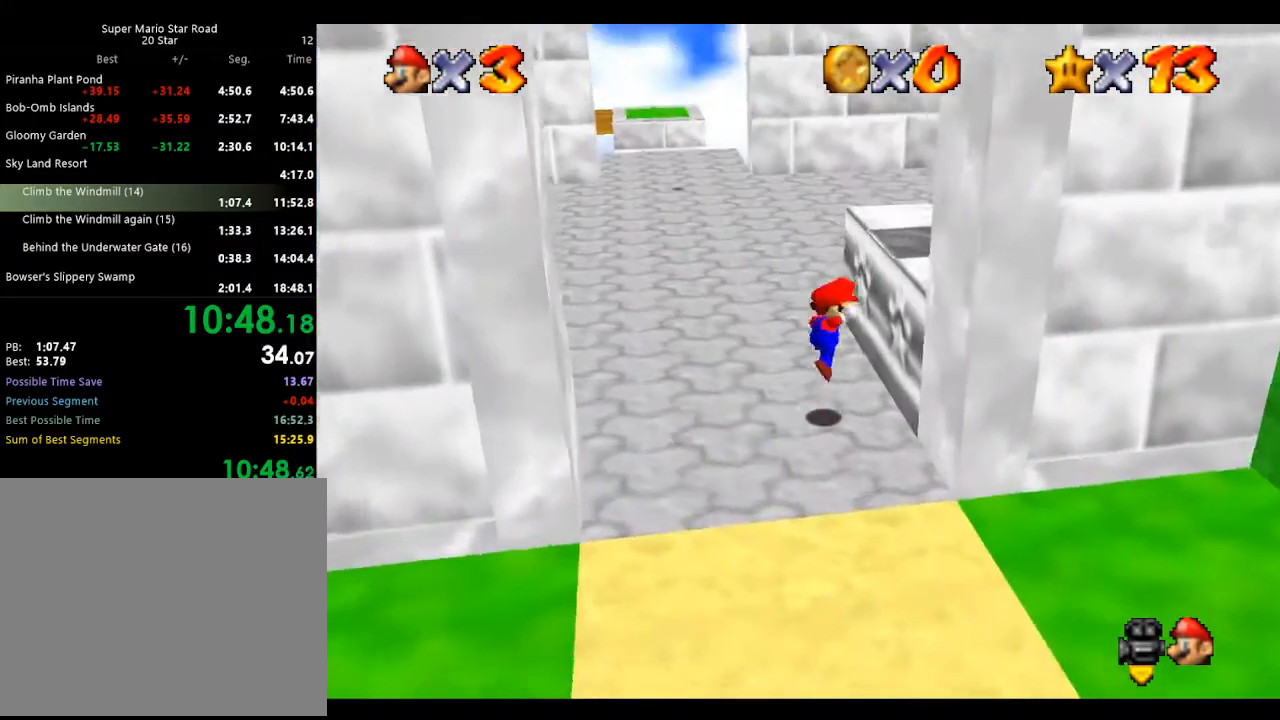
{"buttons": [], "left_stick": "up", "events": [[67, "left_stick", "up"], [133, "A", "up"], [200, "left_stick", "center"], [233, "C_LEFT", "down"], [300, "C_LEFT", "up"], [300, "left_stick", "up"], [433, "C_LEFT", "down"], [467, "C_LEFT", "up"]]}
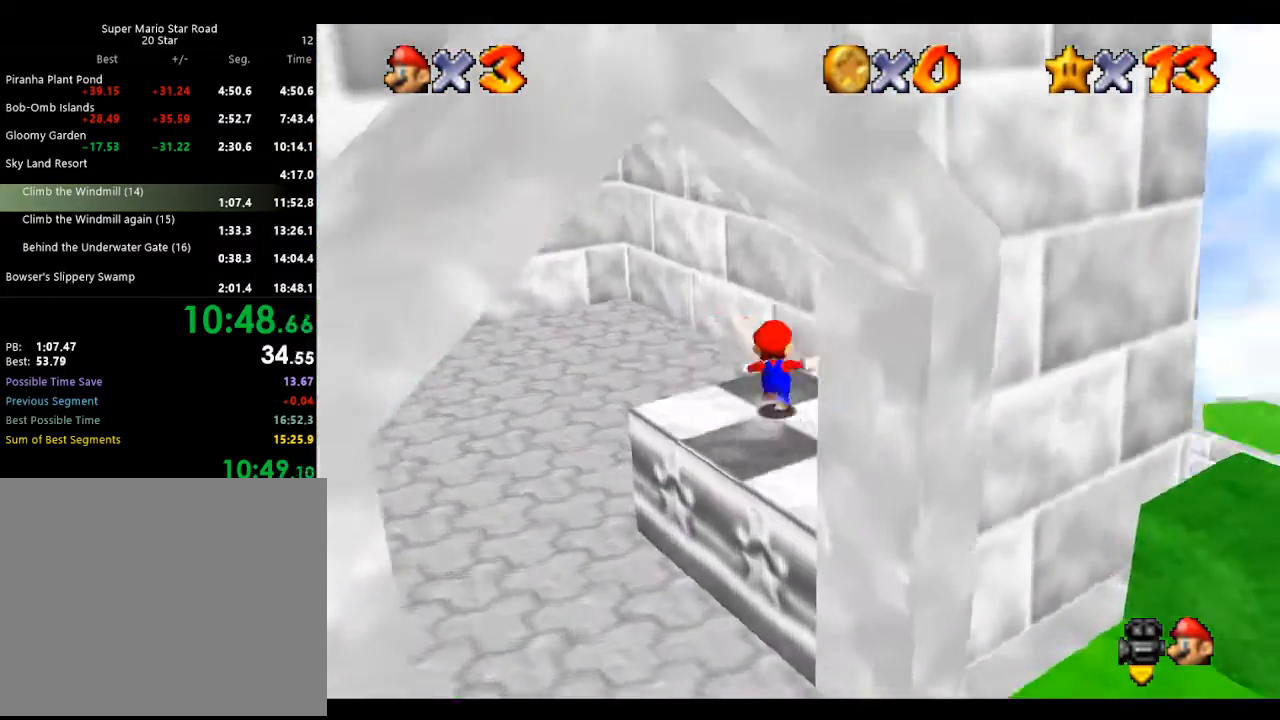
{"buttons": ["A"], "left_stick": "down-right", "events": [[33, "C_LEFT", "down"], [100, "C_LEFT", "up"], [100, "left_stick", "right"], [367, "A", "down"], [367, "left_stick", "down-right"]]}
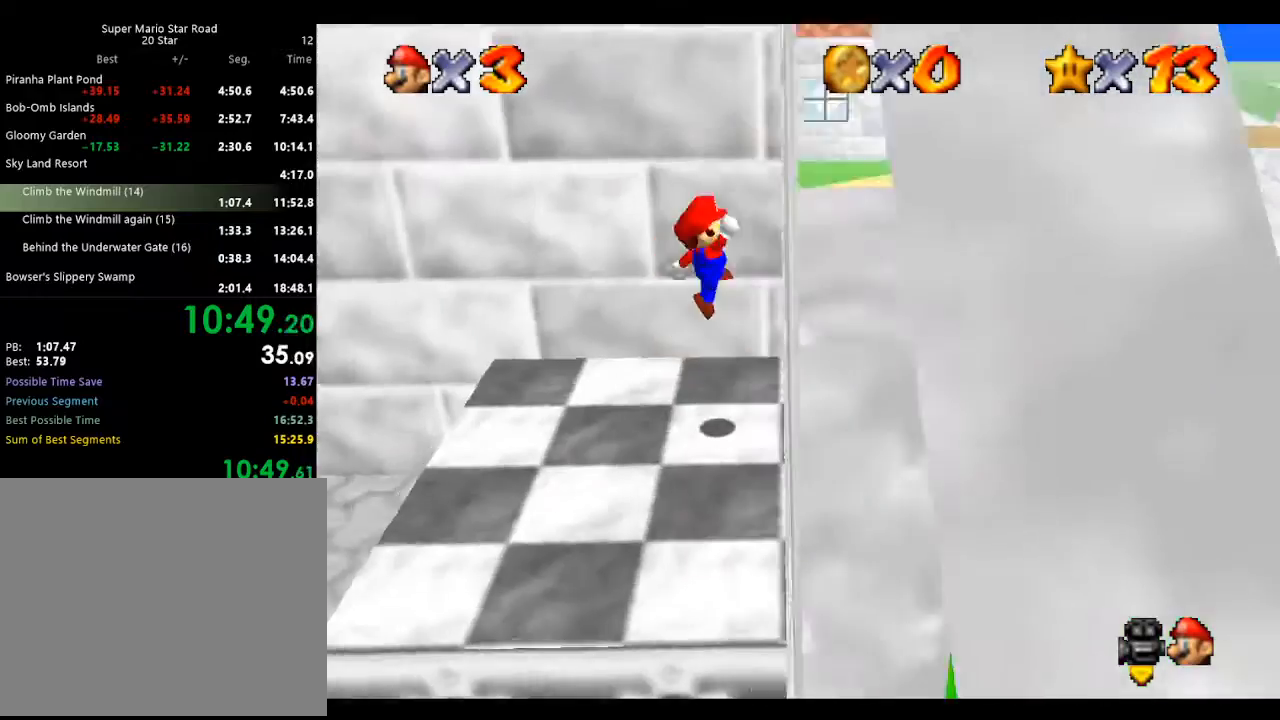
{"buttons": [], "left_stick": "down-left", "events": [[67, "A", "up"], [133, "left_stick", "left"], [167, "A", "down"], [467, "left_stick", "down-left"], [500, "A", "up"]]}
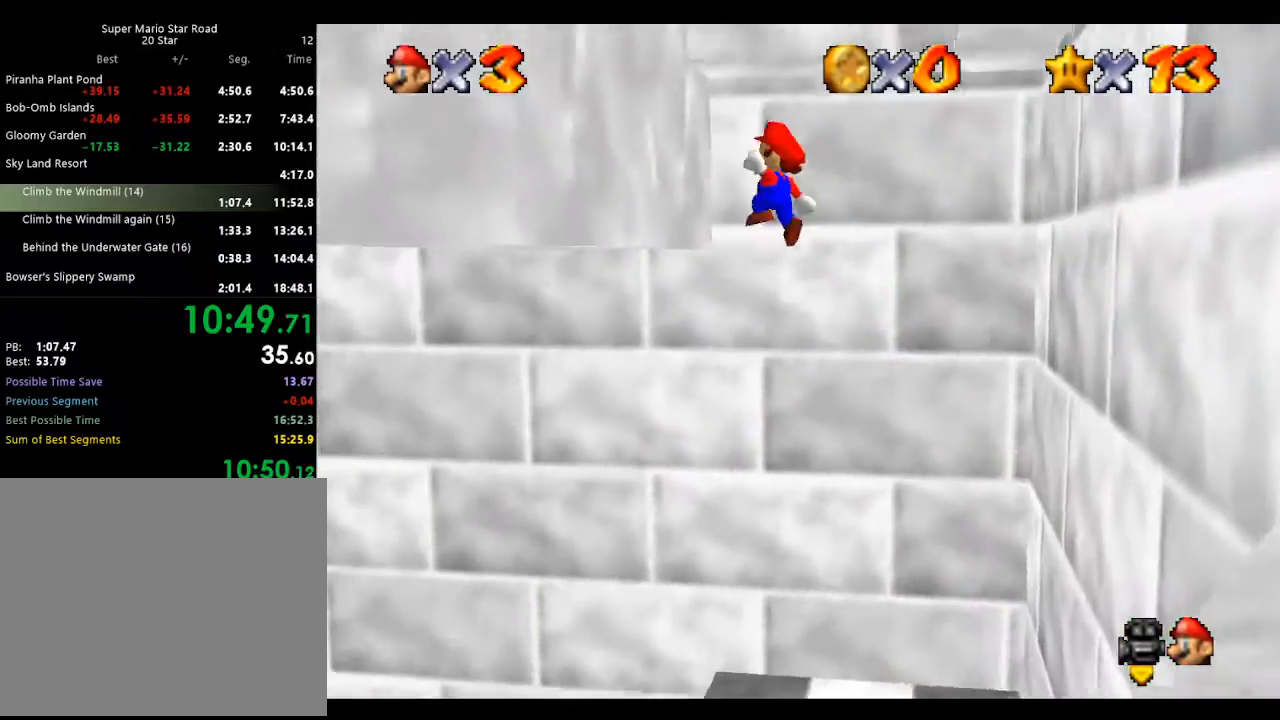
{"buttons": [], "left_stick": "down-right", "events": [[167, "A", "down"], [167, "left_stick", "down-right"], [300, "A", "up"]]}
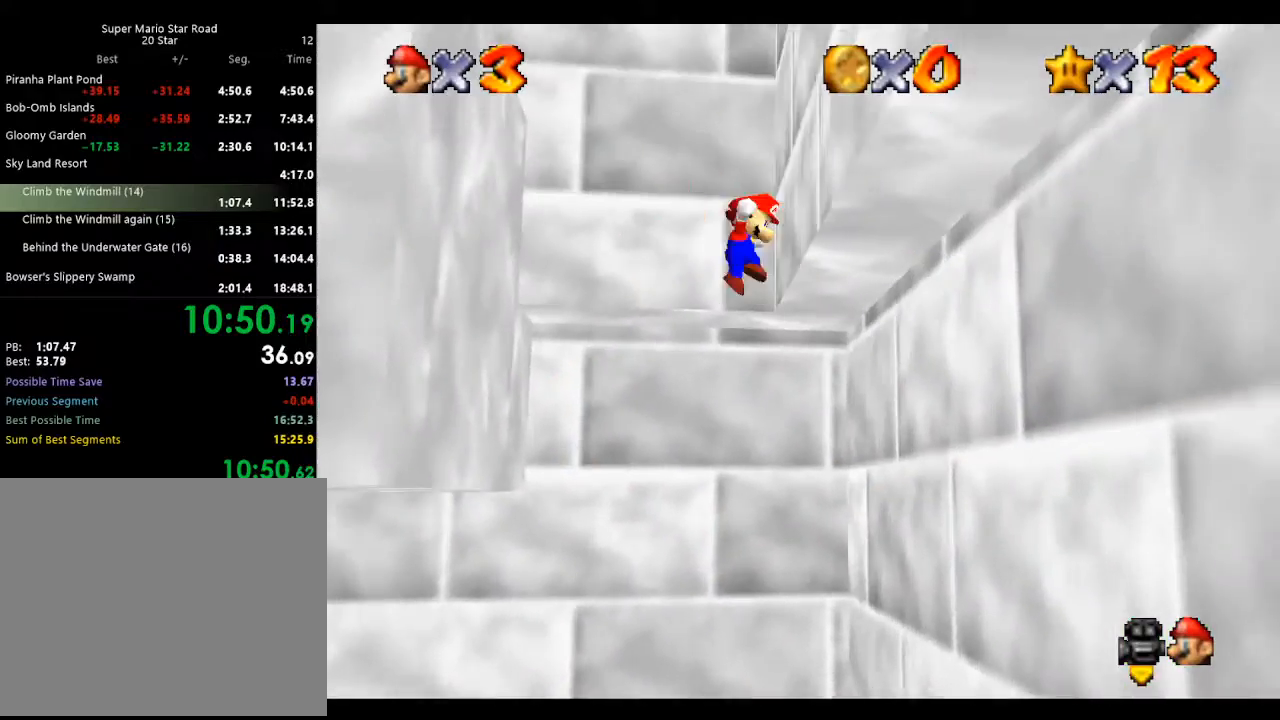
{"buttons": [], "left_stick": "center", "events": [[33, "A", "down"], [67, "left_stick", "left"], [200, "A", "up"], [267, "left_stick", "center"], [367, "C_UP", "down"], [467, "C_UP", "up"]]}
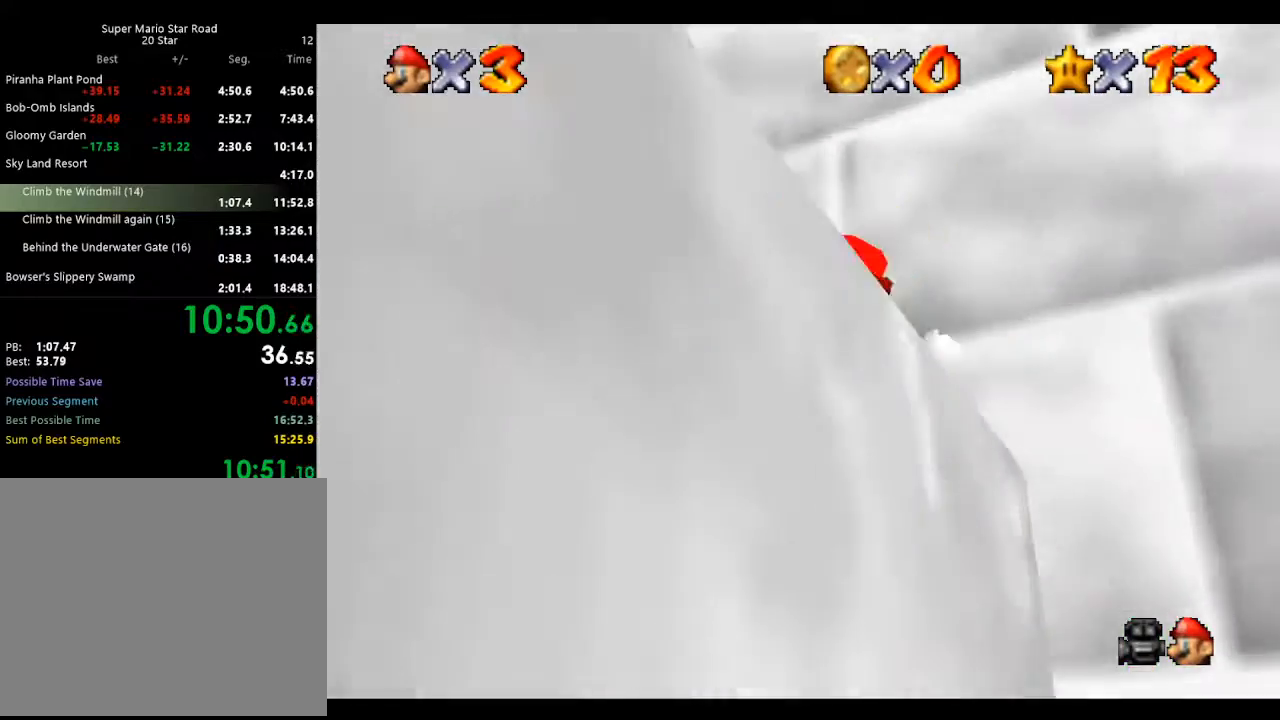
{"buttons": [], "left_stick": "center", "events": [[167, "C_DOWN", "down"], [300, "C_DOWN", "up"]]}
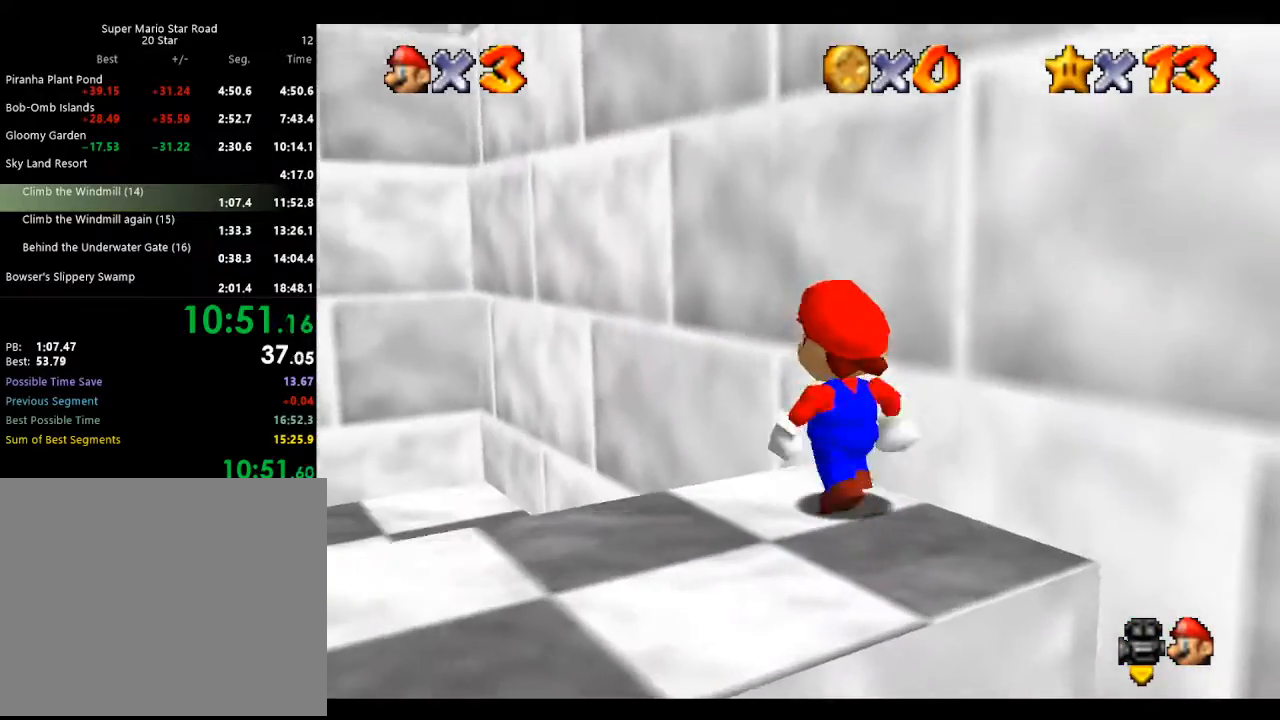
{"buttons": [], "left_stick": "down-left", "events": [[67, "left_stick", "down-left"]]}
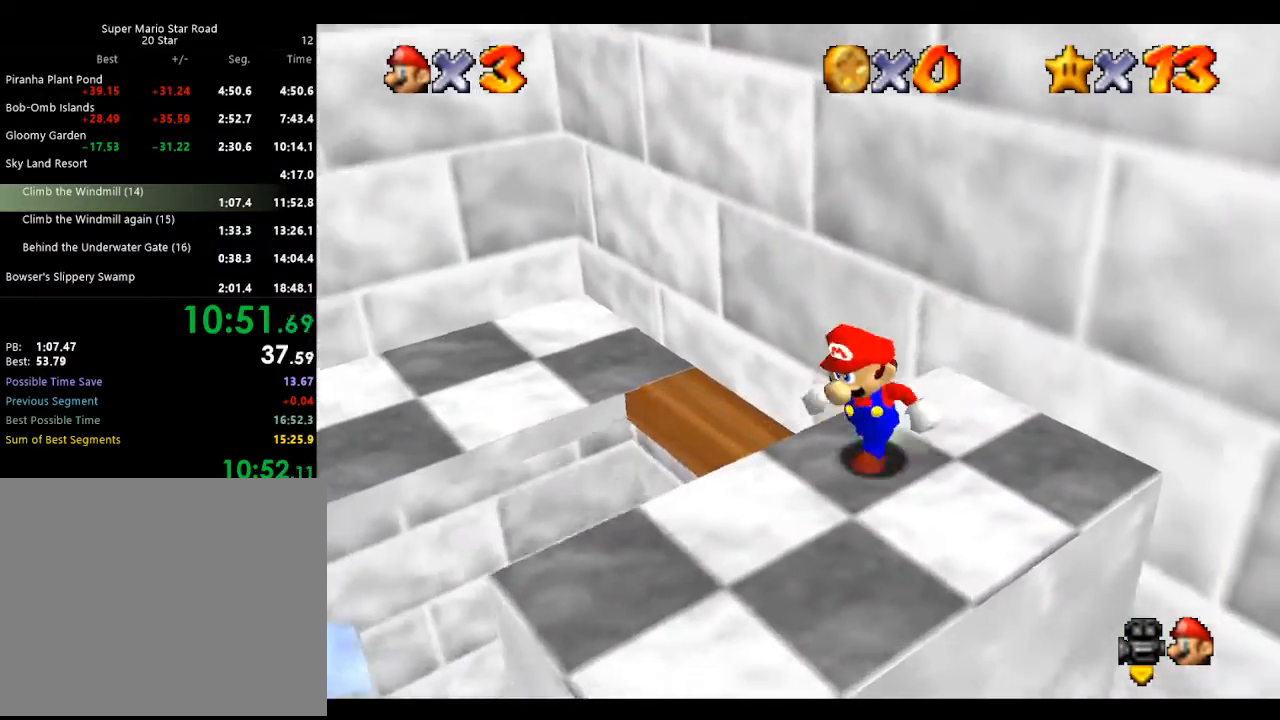
{"buttons": ["Z"], "left_stick": "left", "events": [[233, "Z", "down"], [333, "A", "down"], [467, "A", "up"], [467, "left_stick", "left"]]}
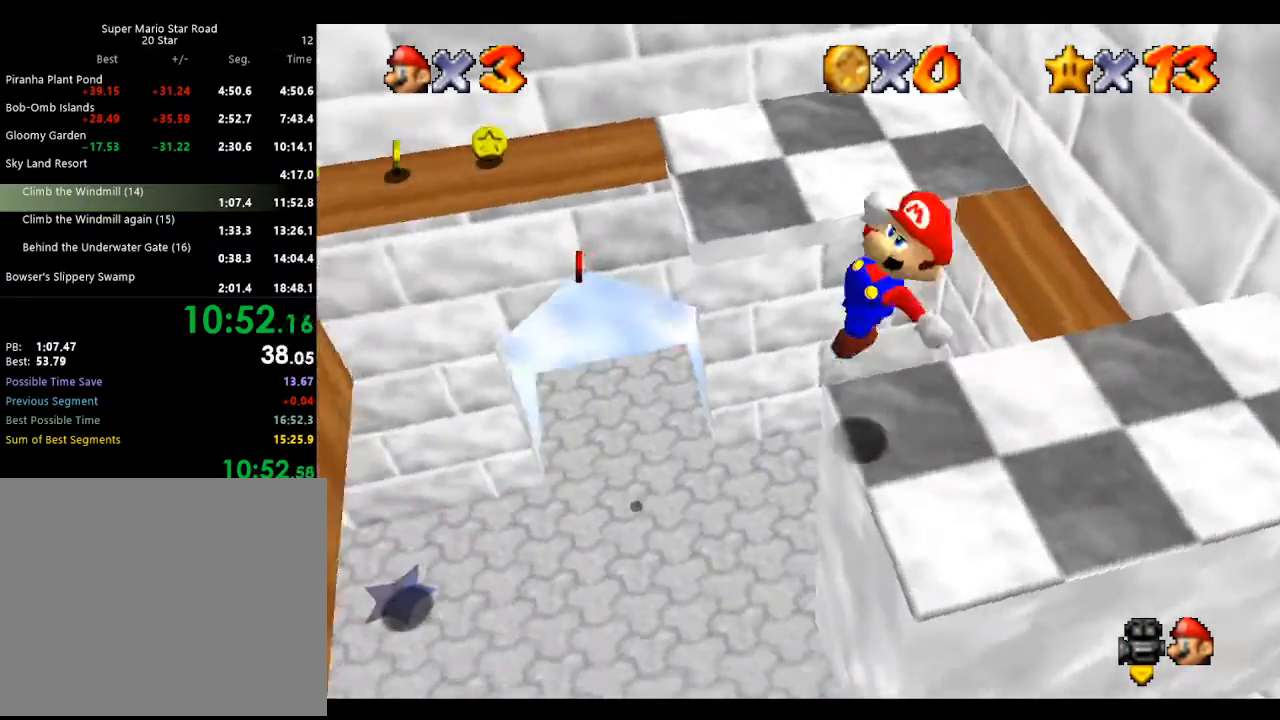
{"buttons": ["Z"], "left_stick": "up-left", "events": [[67, "left_stick", "up-left"]]}
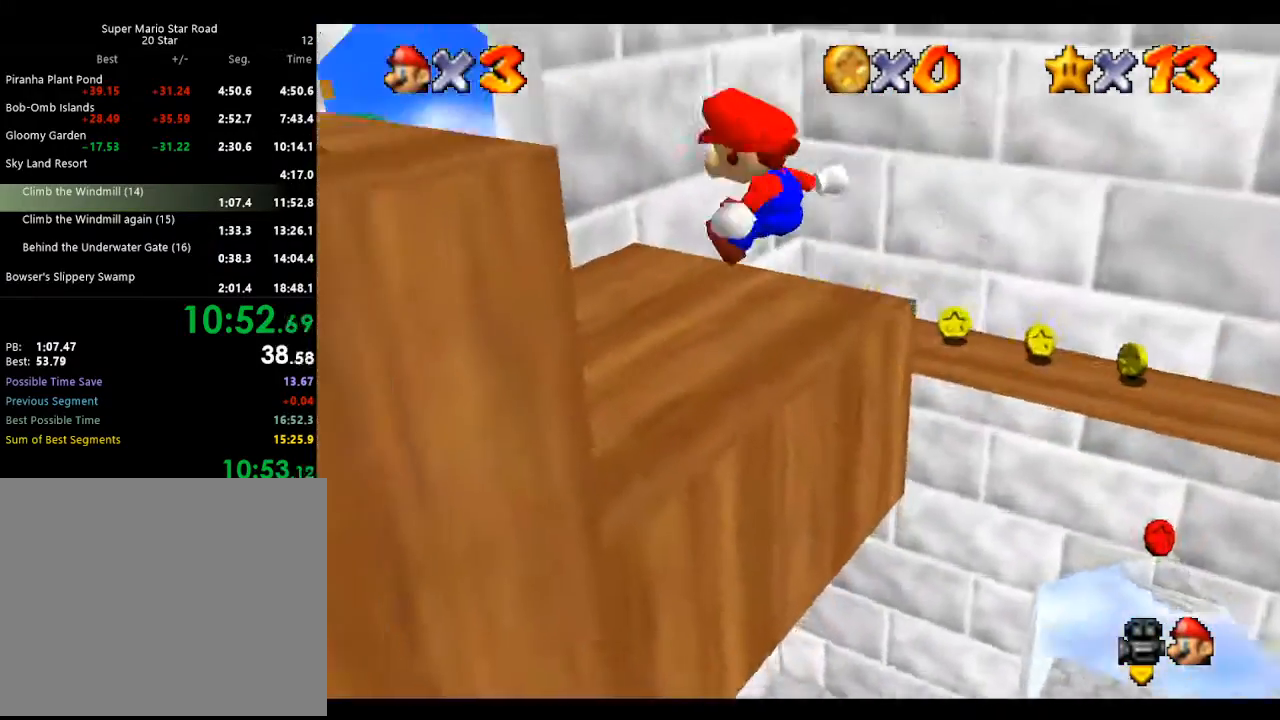
{"buttons": [], "left_stick": "center", "events": [[167, "Z", "up"], [267, "left_stick", "up"], [333, "C_DOWN", "down"], [333, "R1", "down"], [433, "left_stick", "center"], [467, "C_DOWN", "up"], [467, "R1", "up"]]}
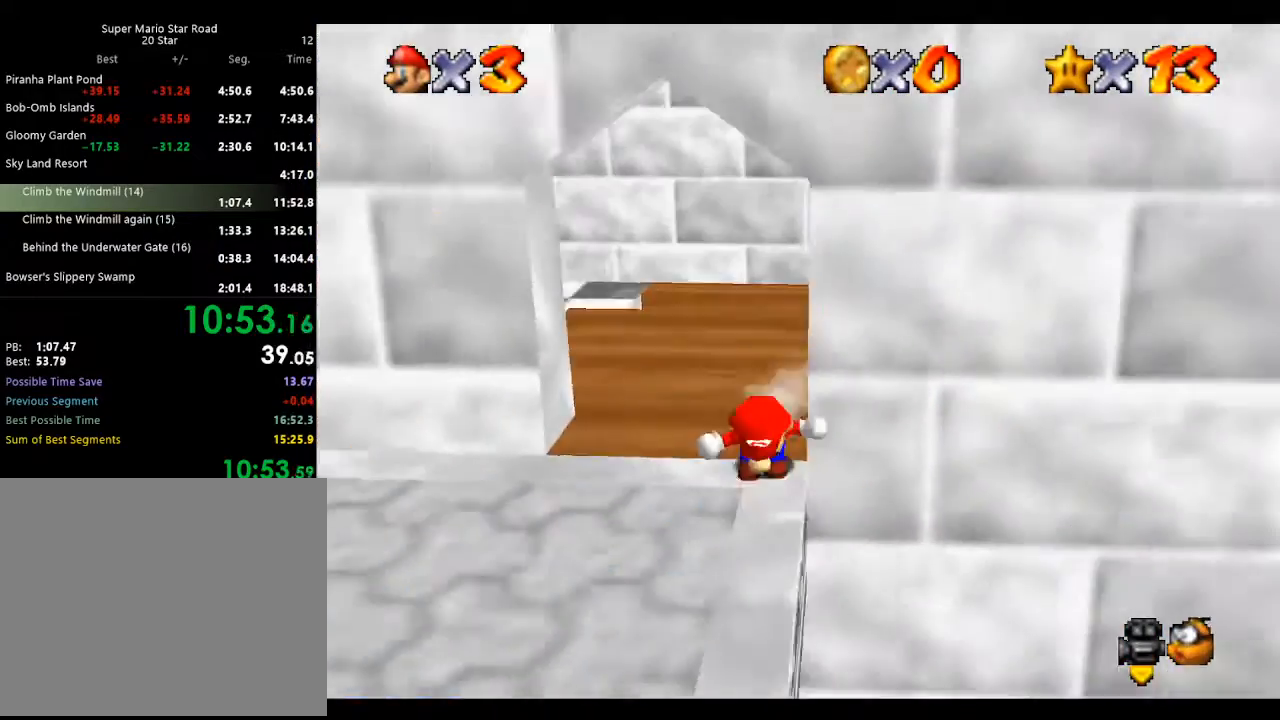
{"buttons": [], "left_stick": "down-left", "events": [[300, "left_stick", "down"], [467, "left_stick", "down-left"]]}
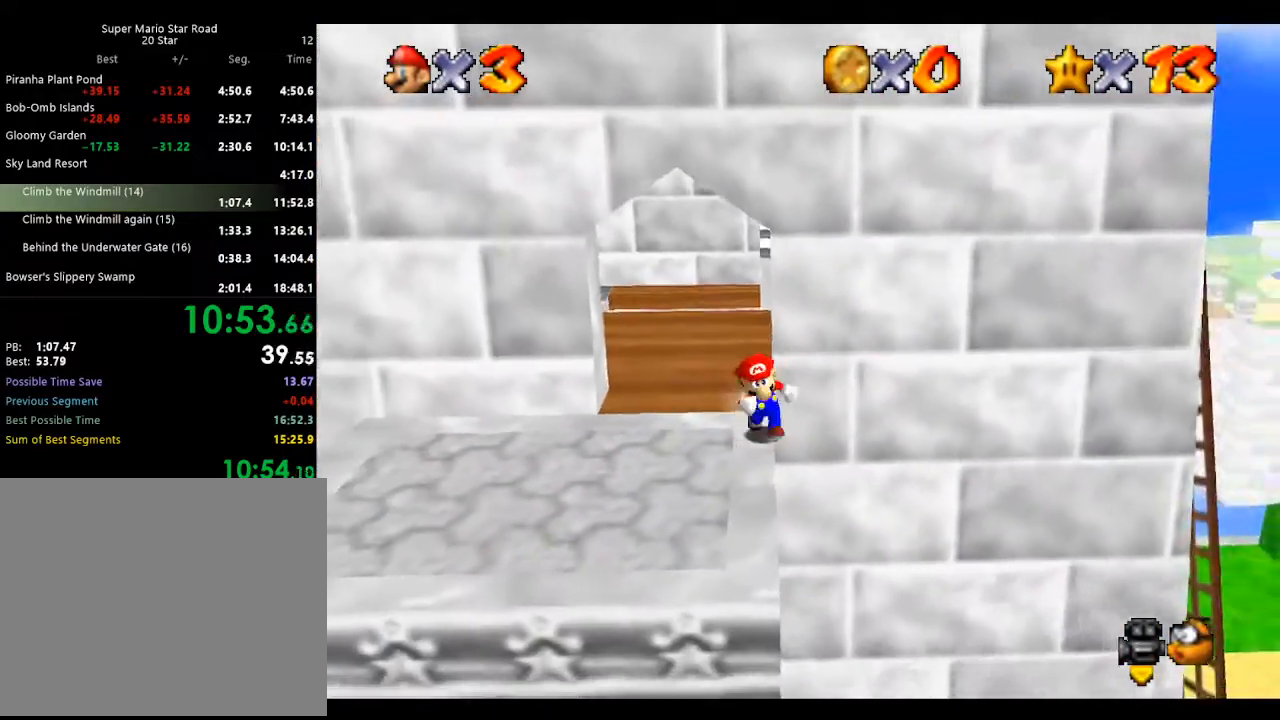
{"buttons": [], "left_stick": "center", "events": [[67, "C_RIGHT", "down"], [167, "C_RIGHT", "up"], [367, "left_stick", "center"]]}
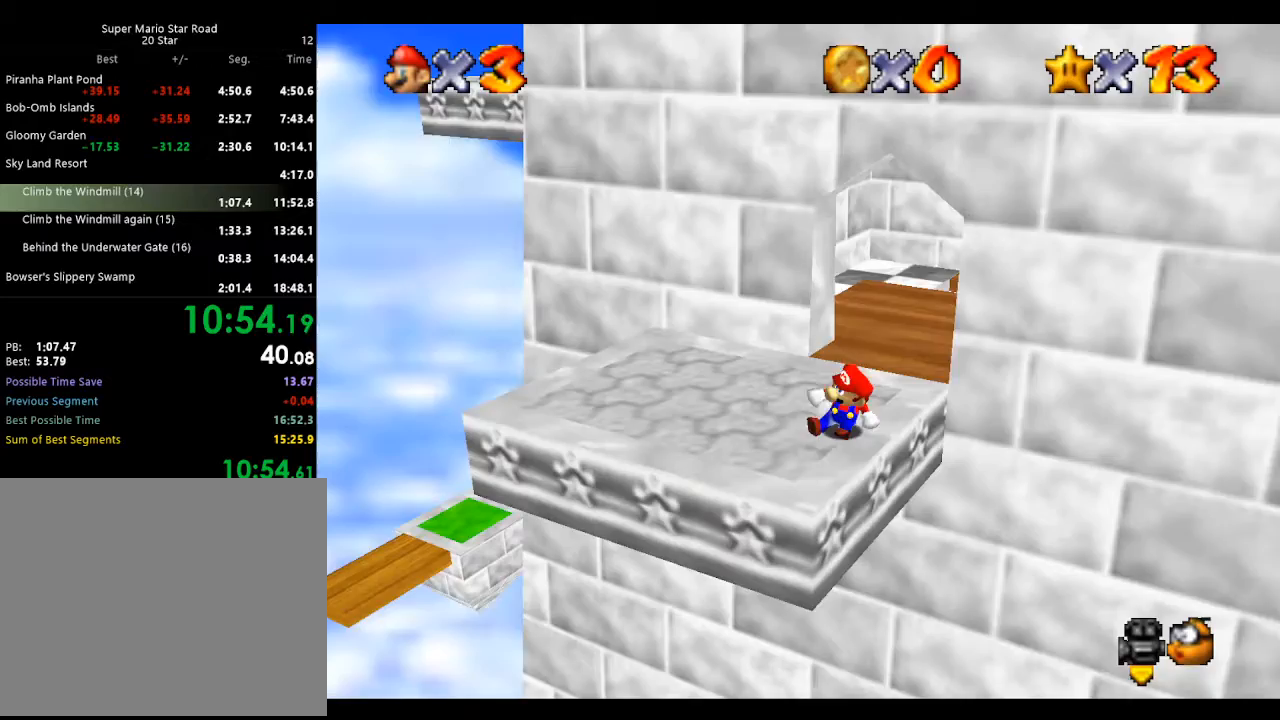
{"buttons": ["A"], "left_stick": "up-left", "events": [[133, "left_stick", "up-left"], [467, "A", "down"]]}
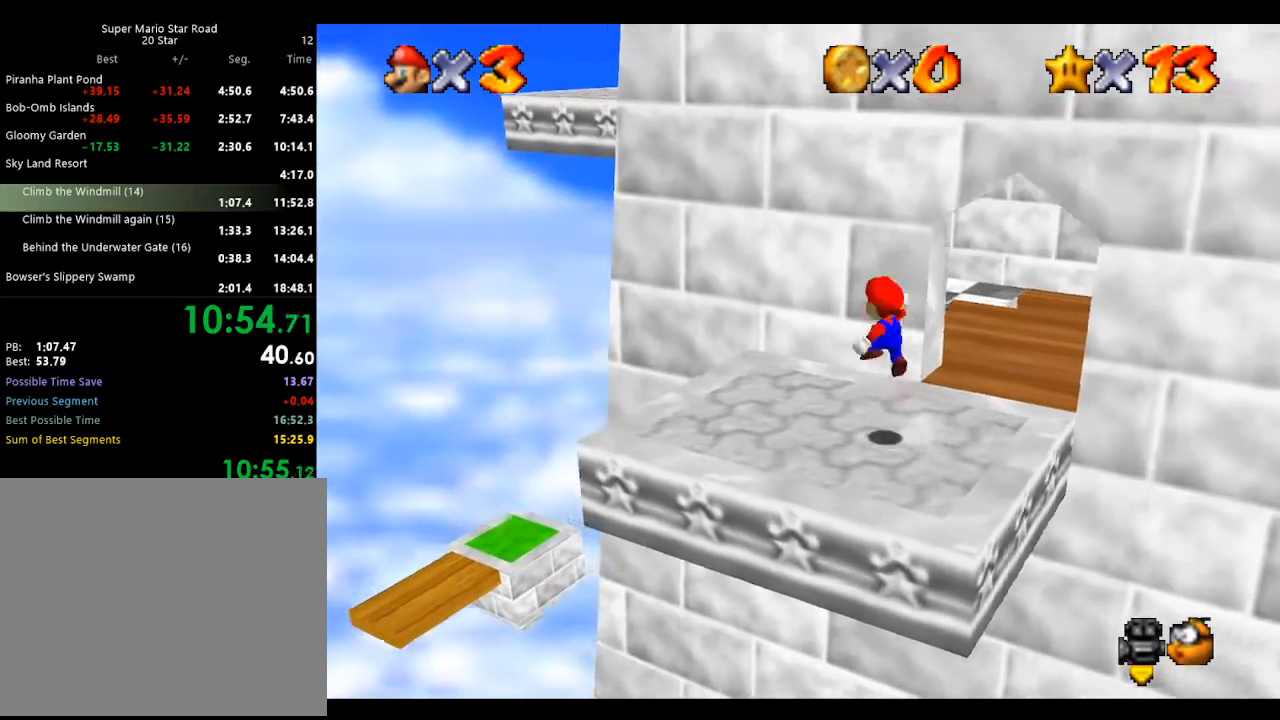
{"buttons": [], "left_stick": "left", "events": [[33, "A", "up"], [133, "left_stick", "left"]]}
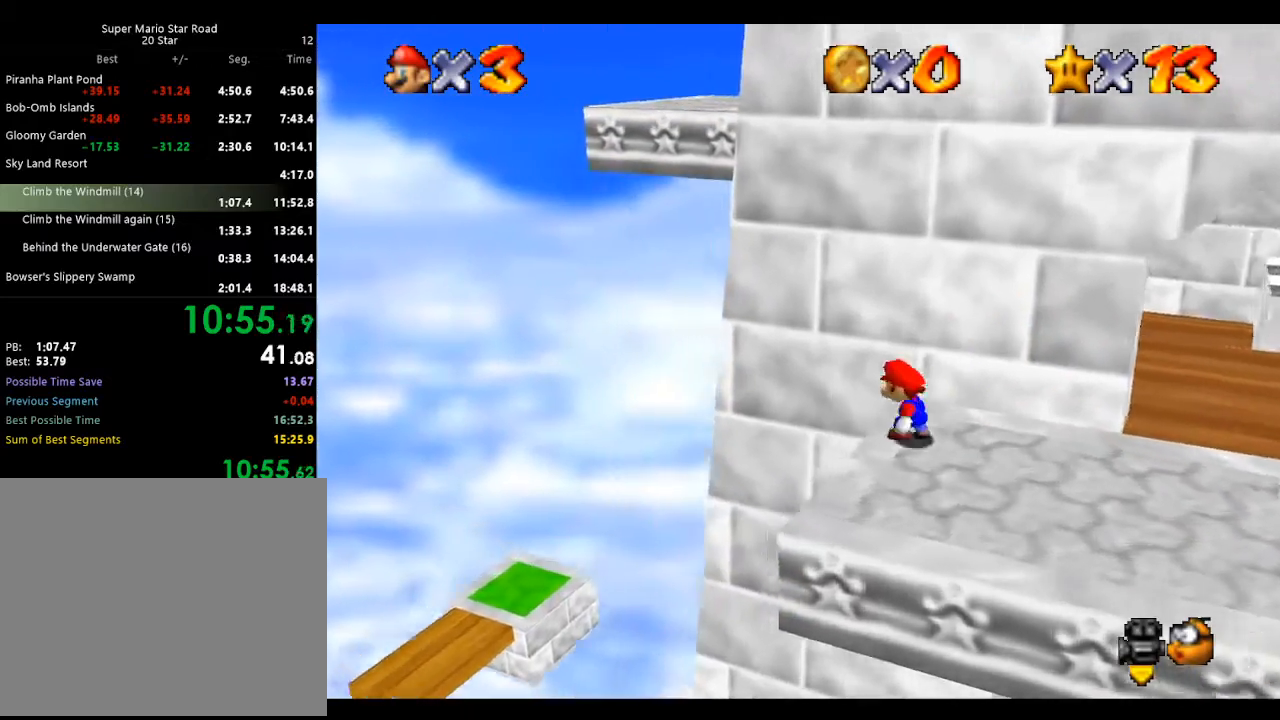
{"buttons": ["A", "B"], "left_stick": "up", "events": [[33, "A", "down"], [100, "left_stick", "up-left"], [333, "left_stick", "down-right"], [500, "B", "down"], [500, "left_stick", "up"]]}
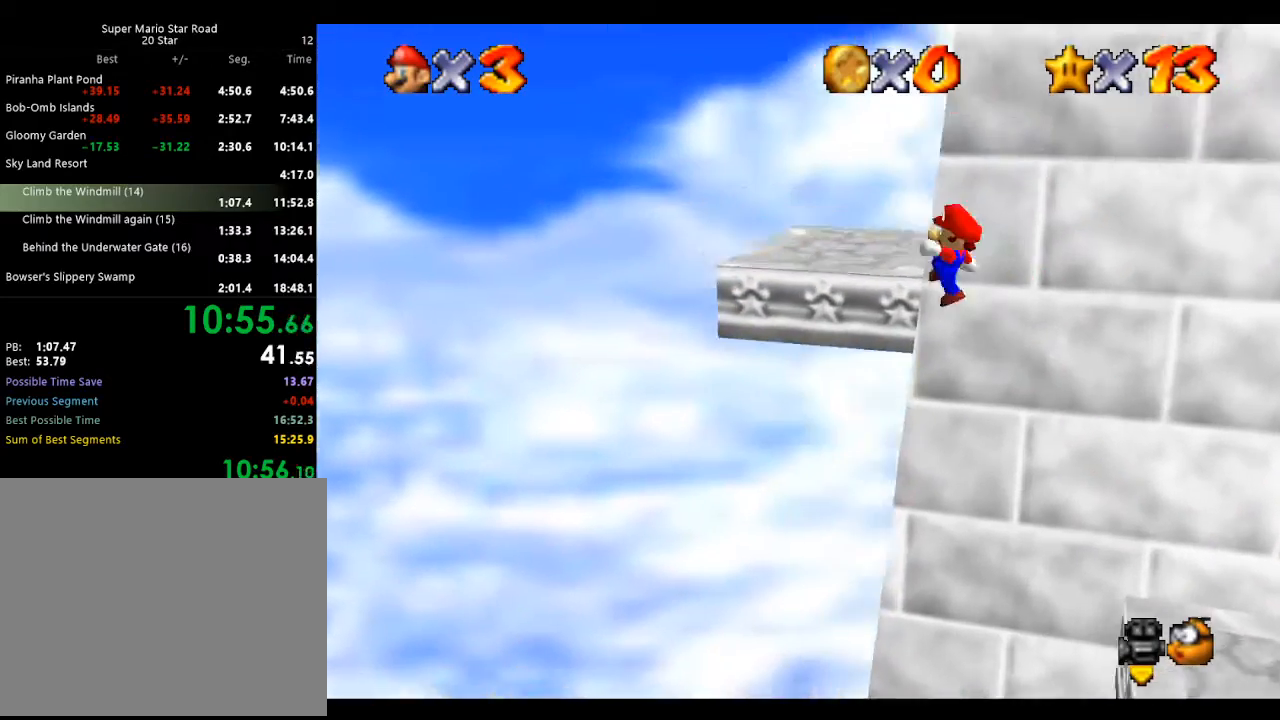
{"buttons": [], "left_stick": "center", "events": [[33, "left_stick", "up-left"], [167, "left_stick", "up"], [300, "B", "up"], [333, "A", "up"], [433, "left_stick", "center"]]}
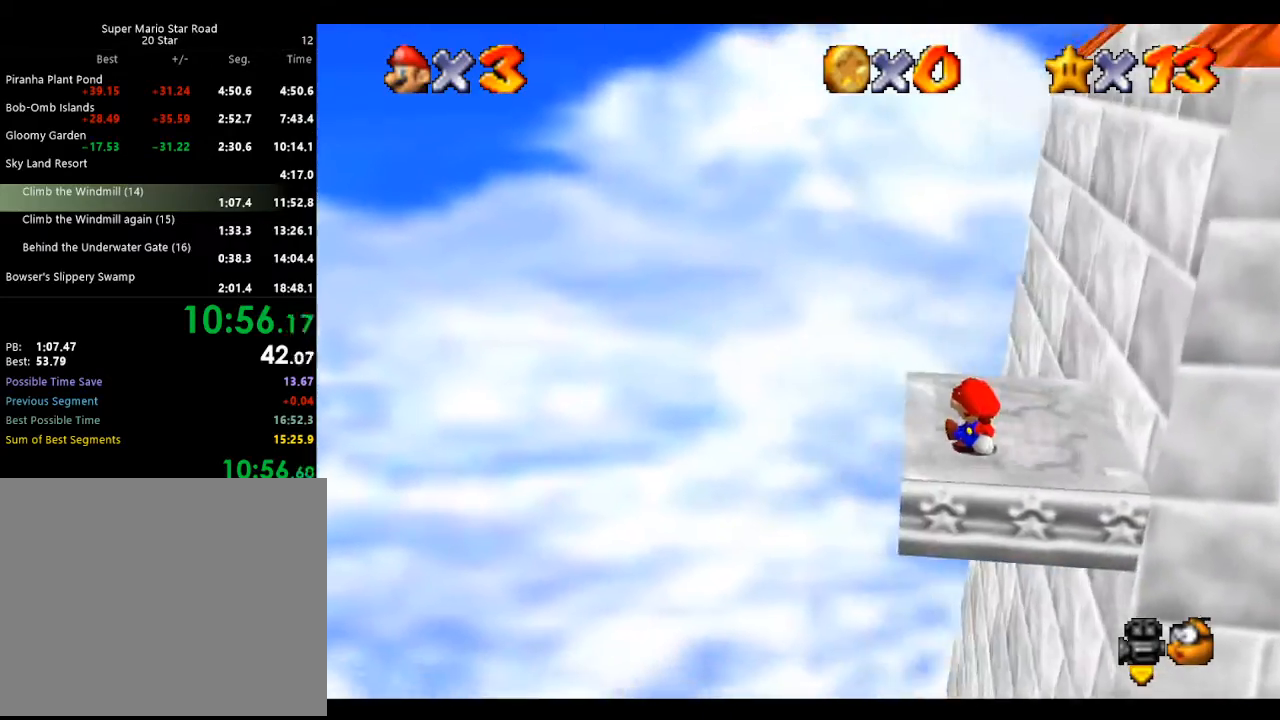
{"buttons": [], "left_stick": "center", "events": [[67, "C_LEFT", "down"], [133, "C_LEFT", "up"], [367, "C_RIGHT", "down"], [433, "C_RIGHT", "up"]]}
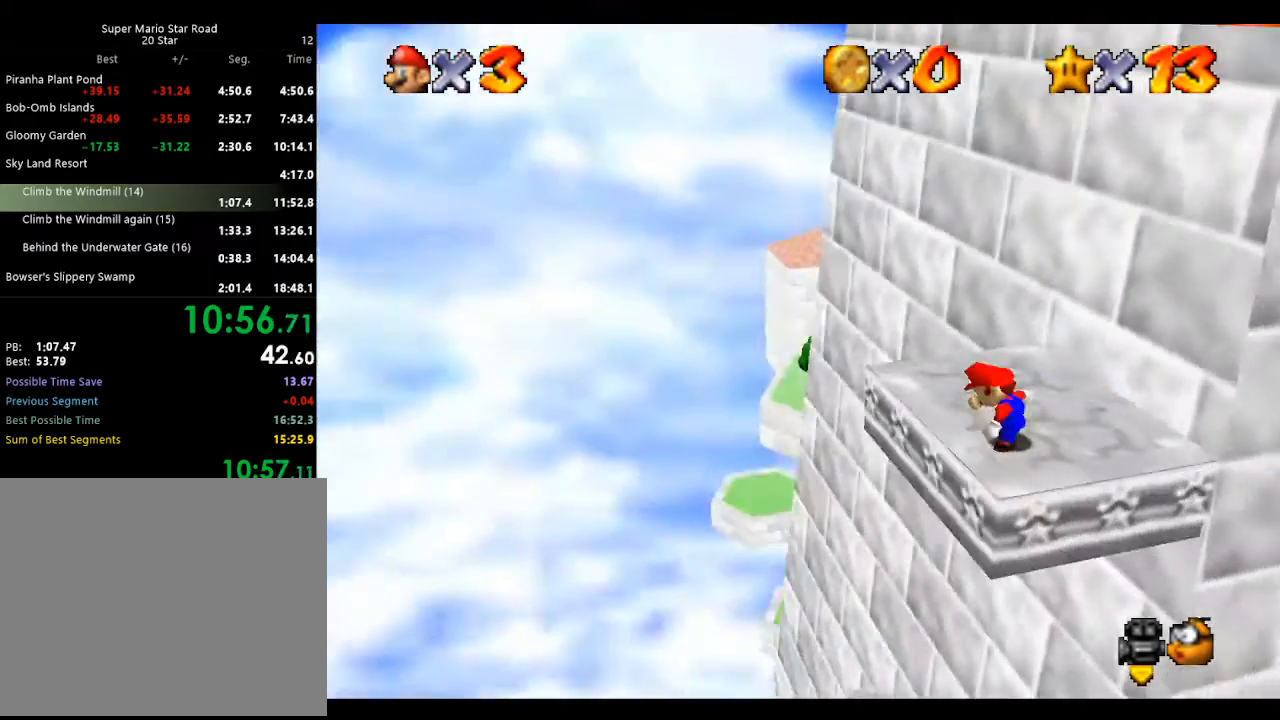
{"buttons": [], "left_stick": "up", "events": [[500, "left_stick", "up"]]}
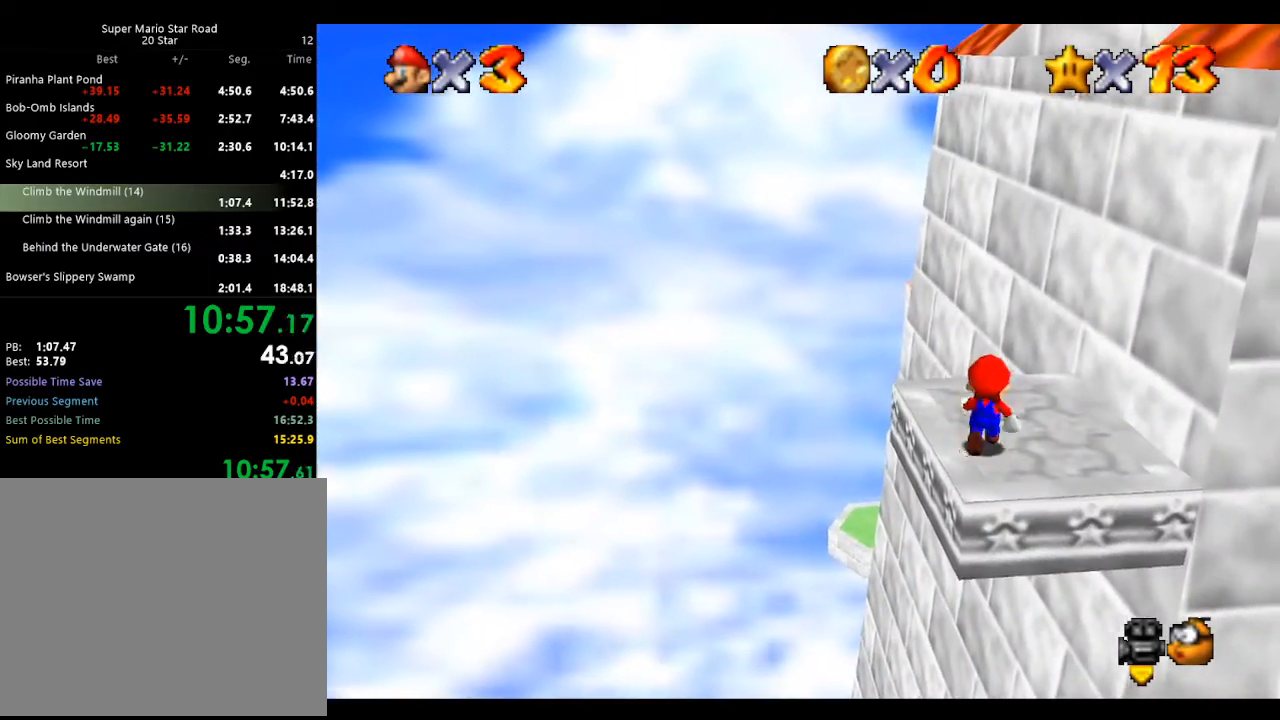
{"buttons": [], "left_stick": "up-right", "events": [[67, "left_stick", "center"], [200, "A", "down"], [200, "B", "down"], [267, "B", "up"], [300, "A", "up"], [300, "left_stick", "right"], [467, "left_stick", "up-right"]]}
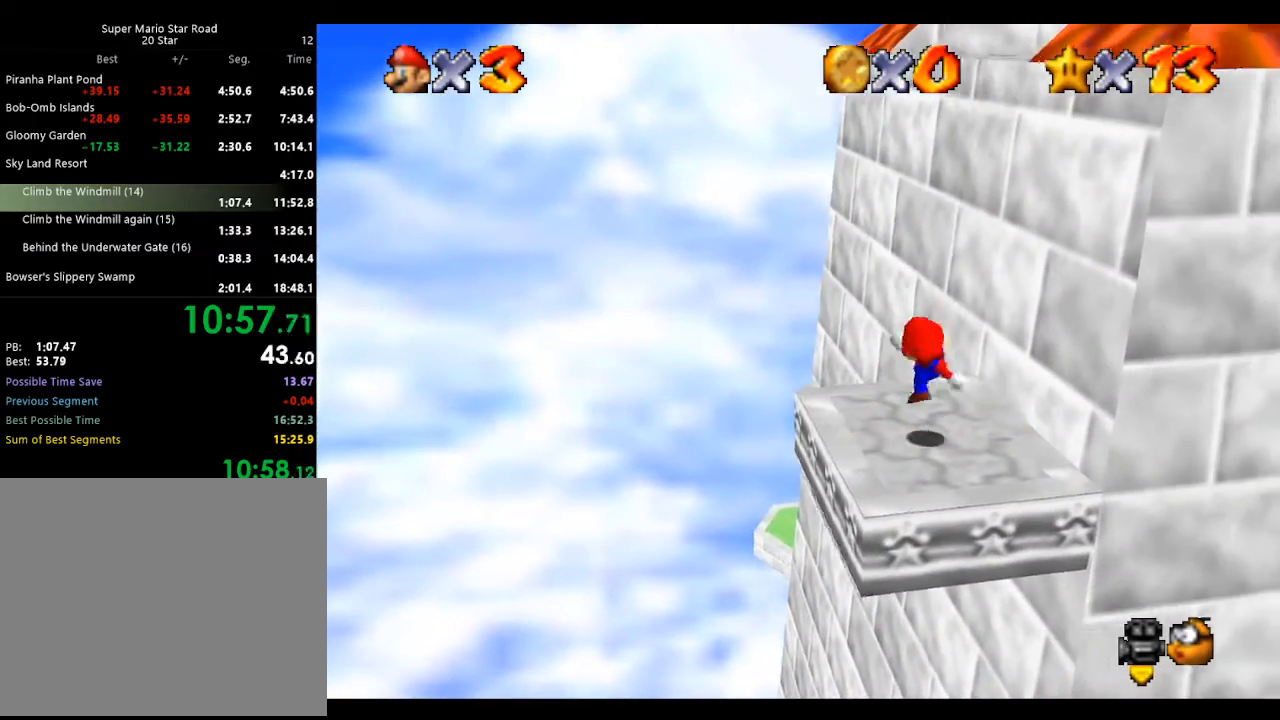
{"buttons": [], "left_stick": "up", "events": [[67, "left_stick", "up"], [133, "A", "down"], [233, "A", "up"]]}
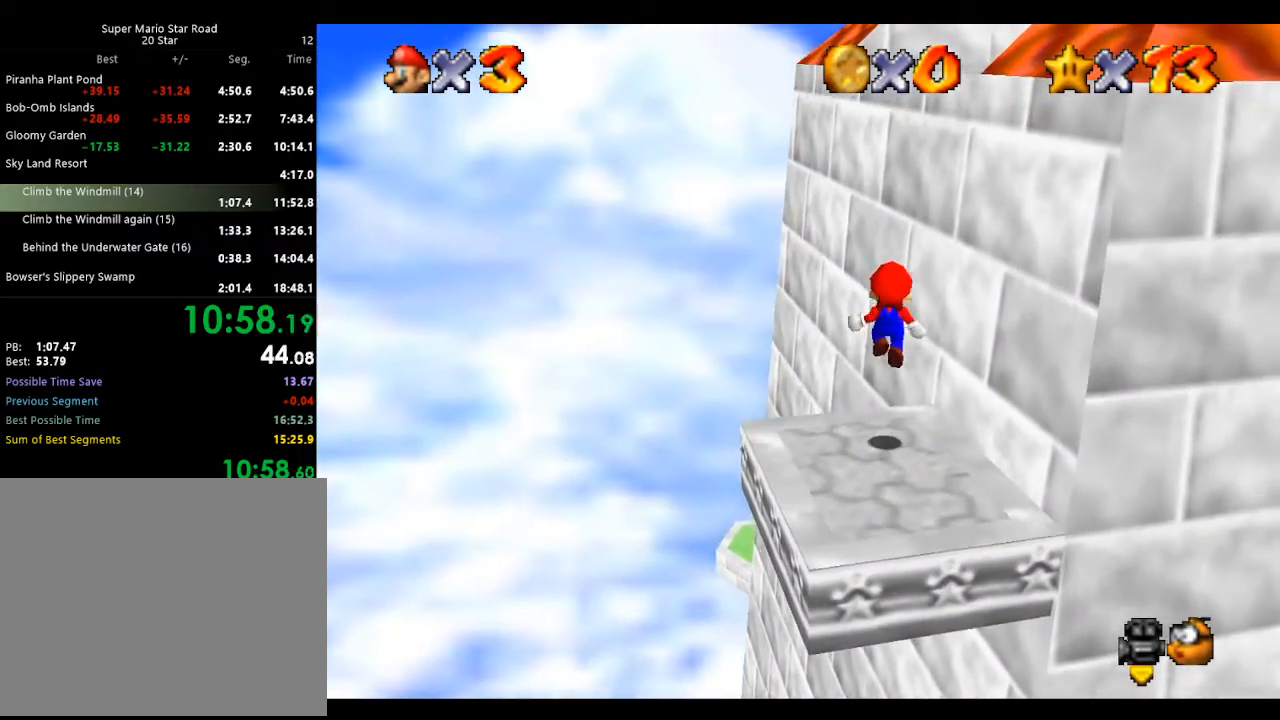
{"buttons": ["A"], "left_stick": "up-right", "events": [[233, "A", "down"], [500, "left_stick", "up-right"]]}
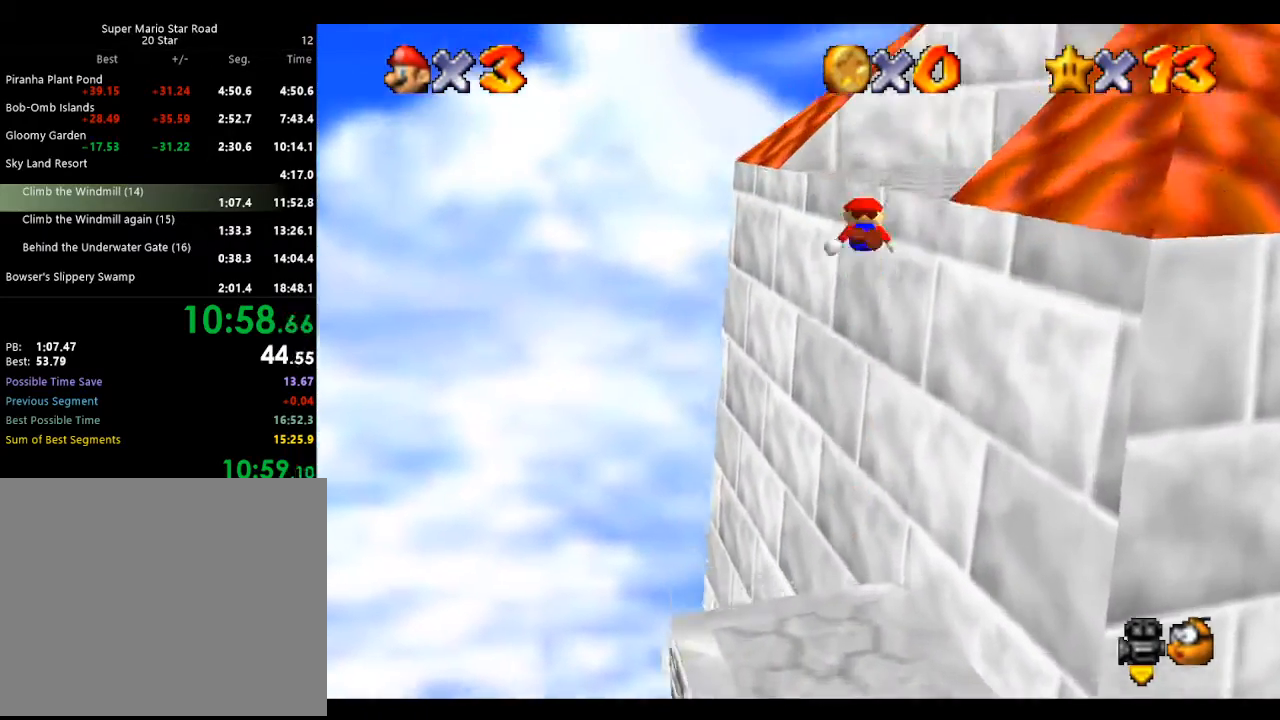
{"buttons": [], "left_stick": "up-right", "events": [[233, "A", "up"], [300, "left_stick", "center"], [367, "C_LEFT", "down"], [467, "left_stick", "up-right"], [500, "C_LEFT", "up"]]}
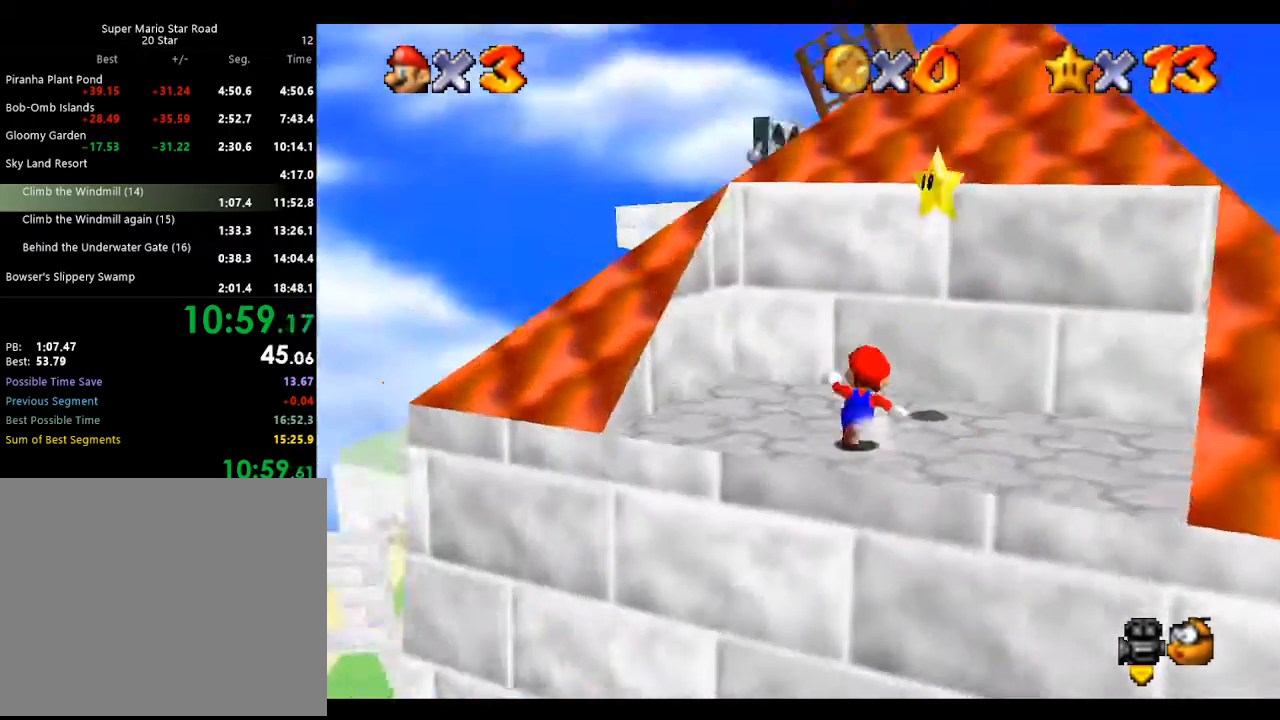
{"buttons": ["Z"], "left_stick": "up-right", "events": [[200, "left_stick", "up"], [333, "A", "down"], [400, "Z", "down"], [433, "left_stick", "up-right"], [500, "A", "up"]]}
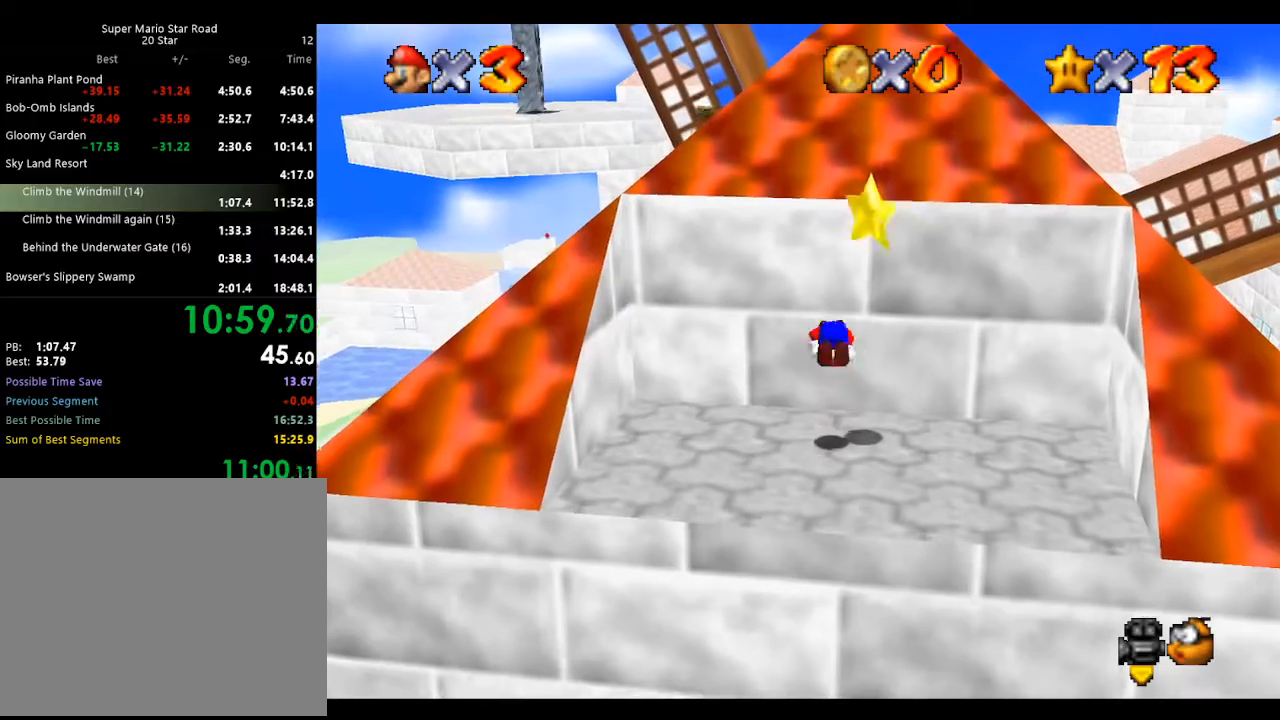
{"buttons": [], "left_stick": "right", "events": [[33, "left_stick", "center"], [67, "Z", "up"], [500, "left_stick", "right"]]}